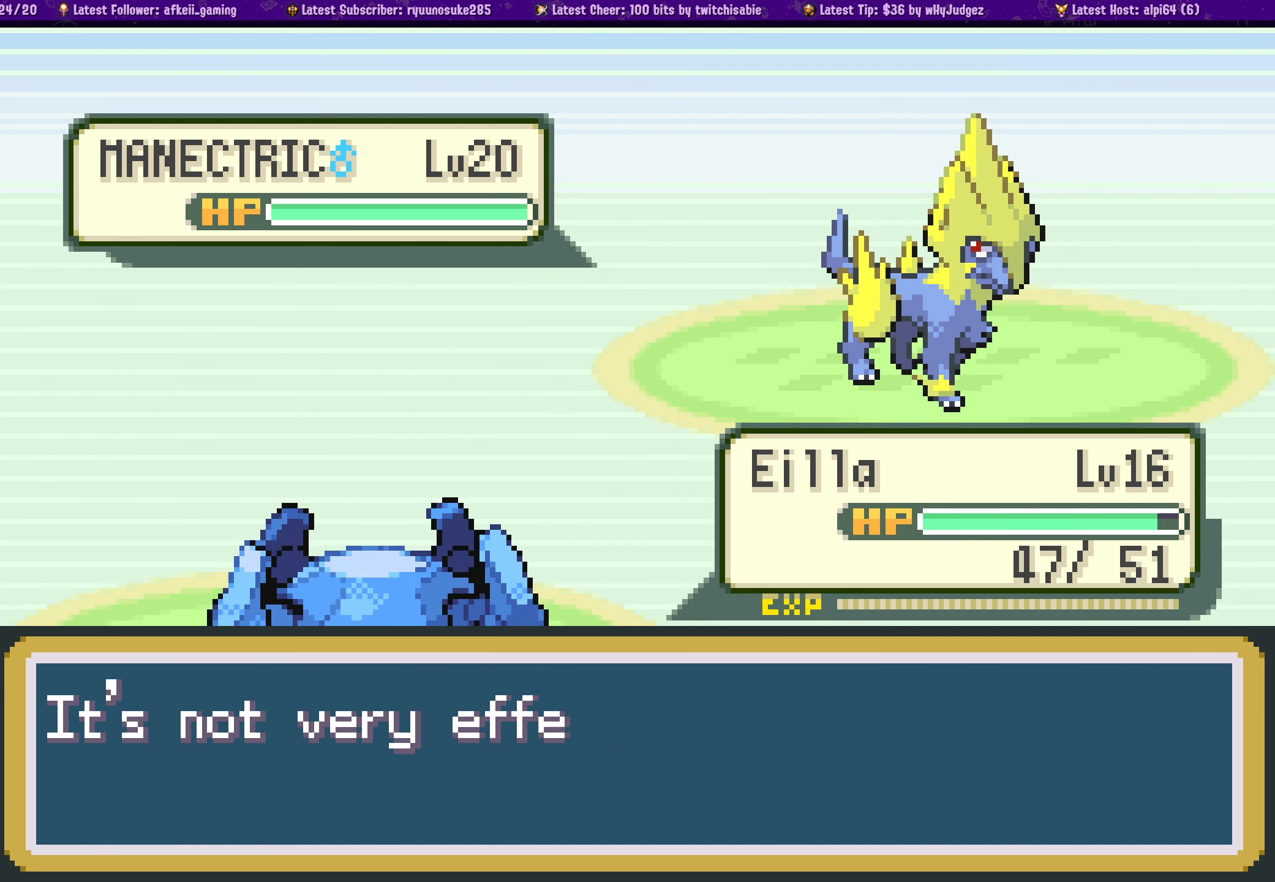
Gameplay with a controller (PlayStation layout); each line is a JSON object with the inputs held at the frame after it. "events" lists button and stick changes between this image and that frame as [ms after this image, input, new state], when the widget could be followed in between. Not read: L2 R2.
{"buttons": [], "left_stick": "center", "right_stick": "center", "events": [[333, "CROSS", "down"], [500, "CROSS", "up"]]}
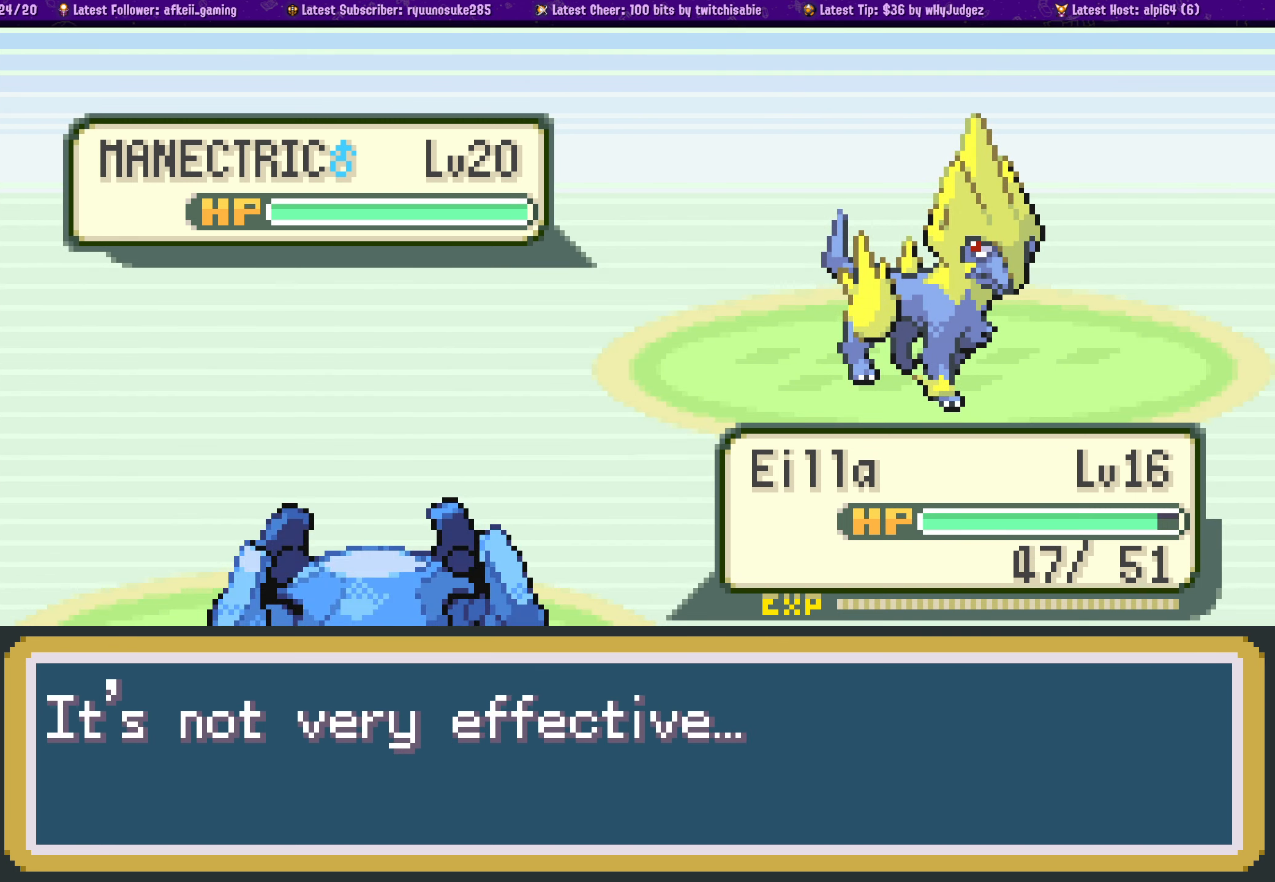
{"buttons": ["CROSS"], "left_stick": "center", "right_stick": "center", "events": [[383, "CROSS", "down"]]}
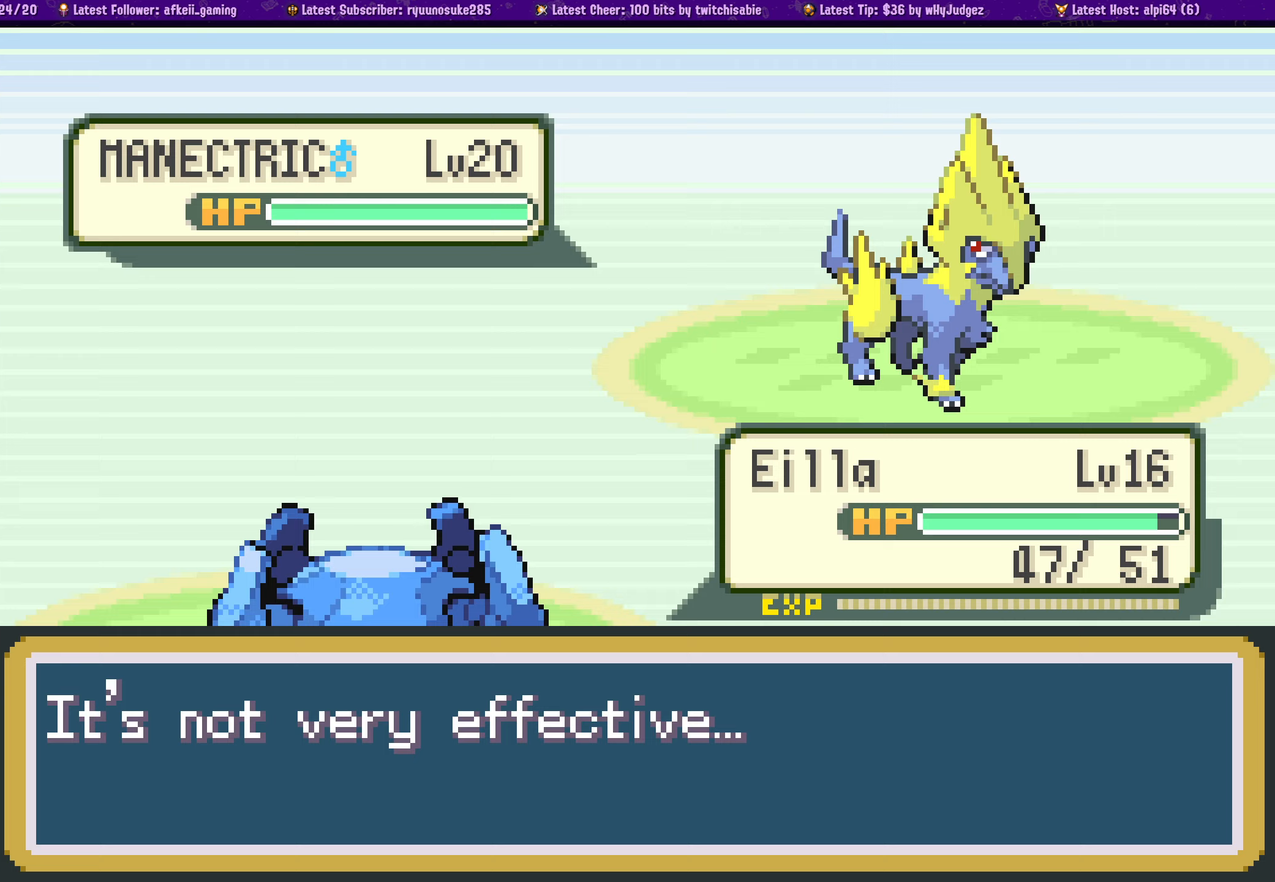
{"buttons": [], "left_stick": "center", "right_stick": "center", "events": [[83, "CROSS", "up"], [250, "CROSS", "down"], [400, "CROSS", "up"]]}
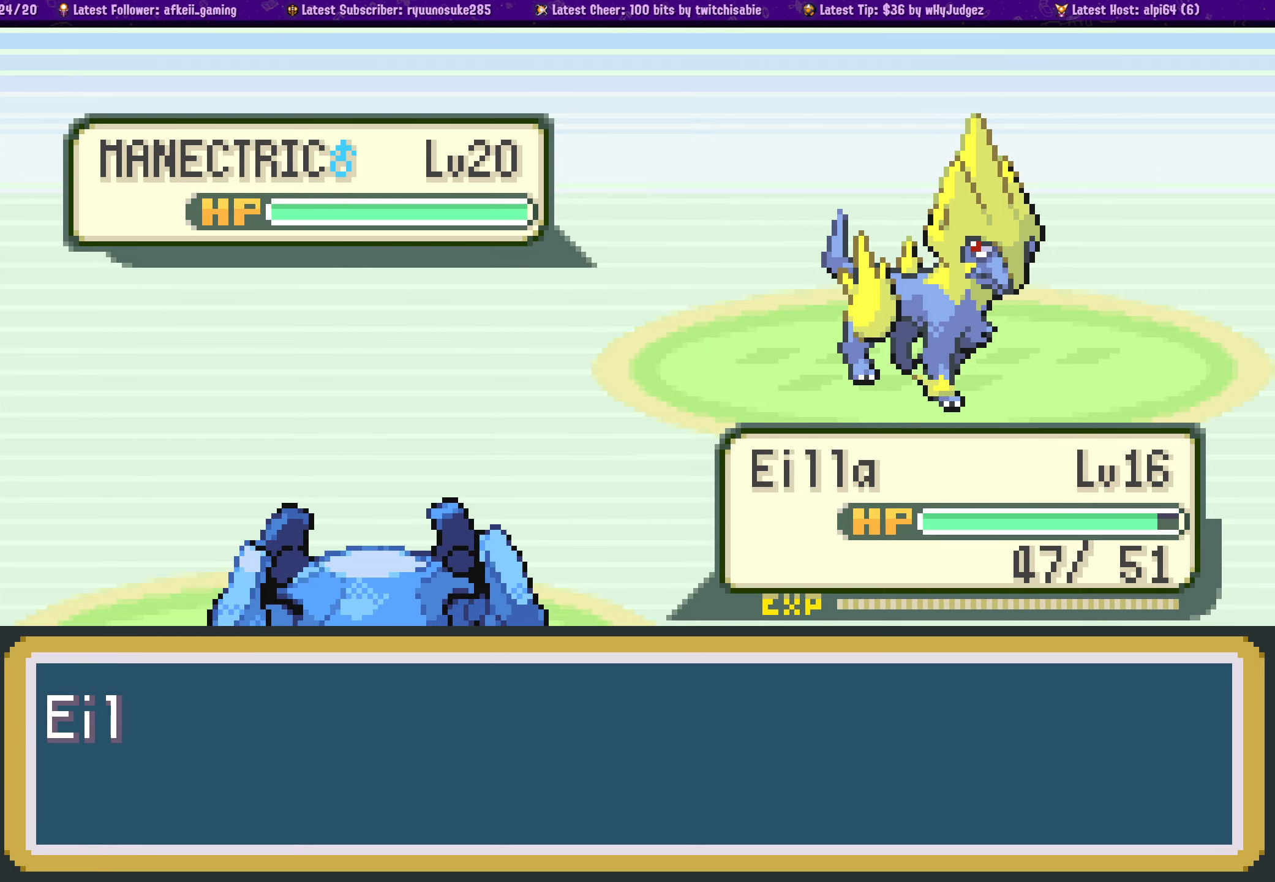
{"buttons": [], "left_stick": "center", "right_stick": "center", "events": [[17, "CROSS", "down"], [150, "CROSS", "up"]]}
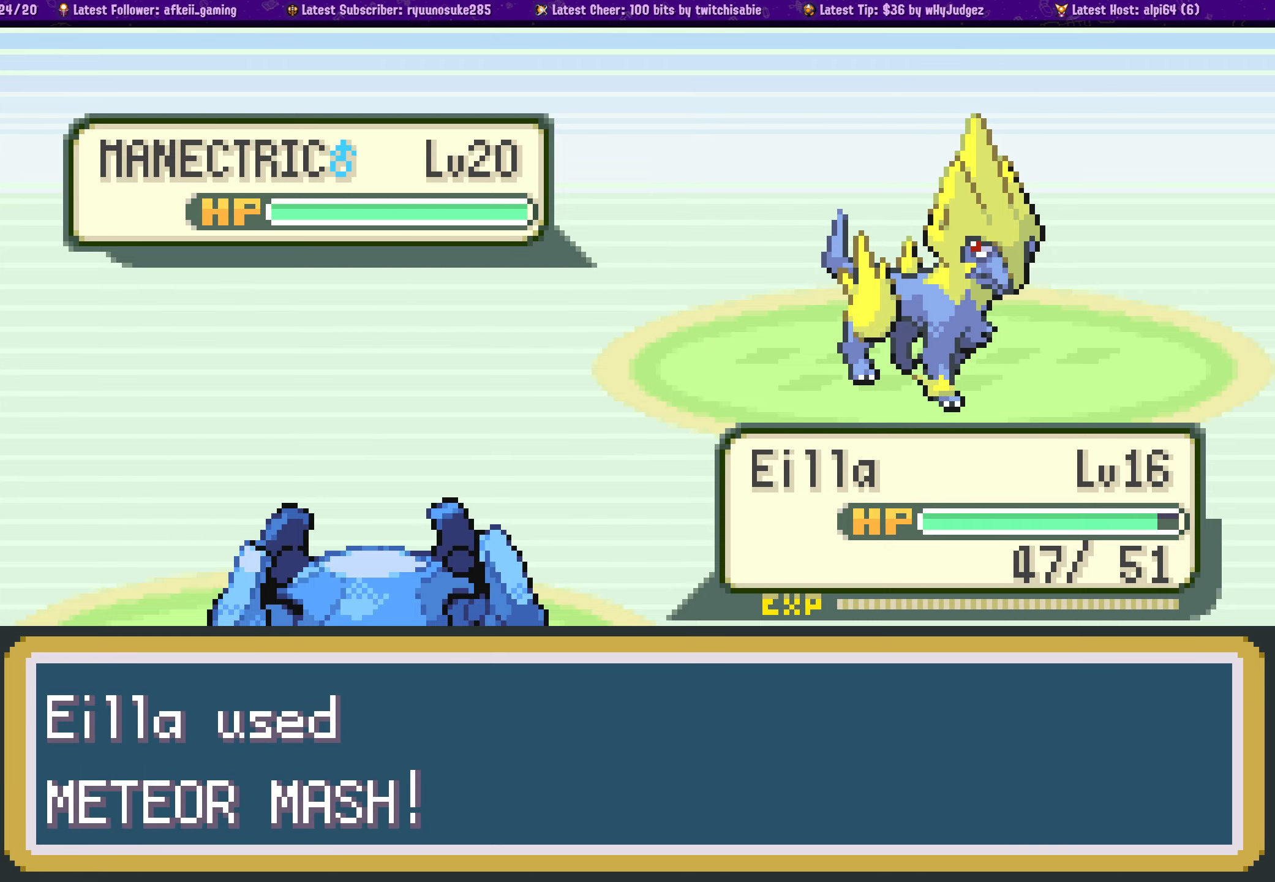
{"buttons": [], "left_stick": "center", "right_stick": "center", "events": []}
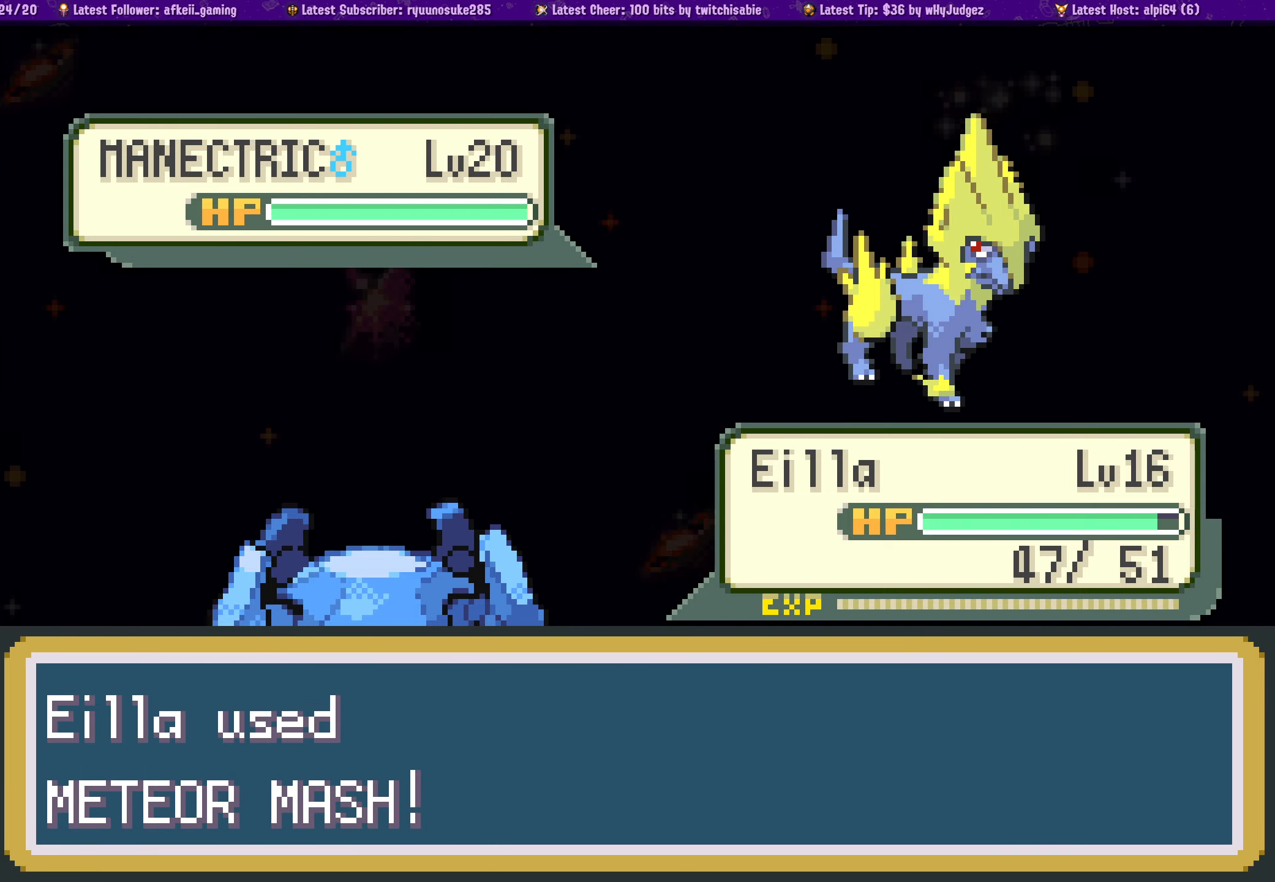
{"buttons": [], "left_stick": "center", "right_stick": "center", "events": []}